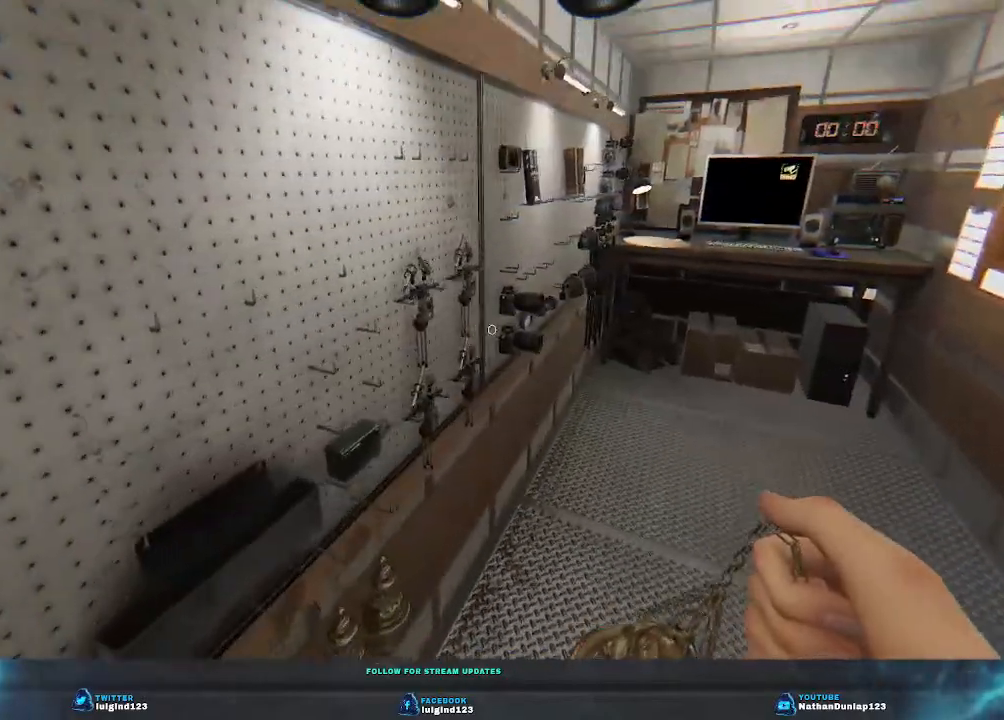
Gameplay with keyboard; each line is a JSON object with the keys held at the frame after it. "events" lists presses ("down") and releases ("up") of "a", "ctrl", "d", "e", "f", "q", "r", "s", "shift", "space", "tab" and "w" between this image and that frame as [ms after this image, input, new state], when the widget could be followed in between. No other keys are recorded. Mouse input is not recorded.
{"keys": ["d", "w"], "events": []}
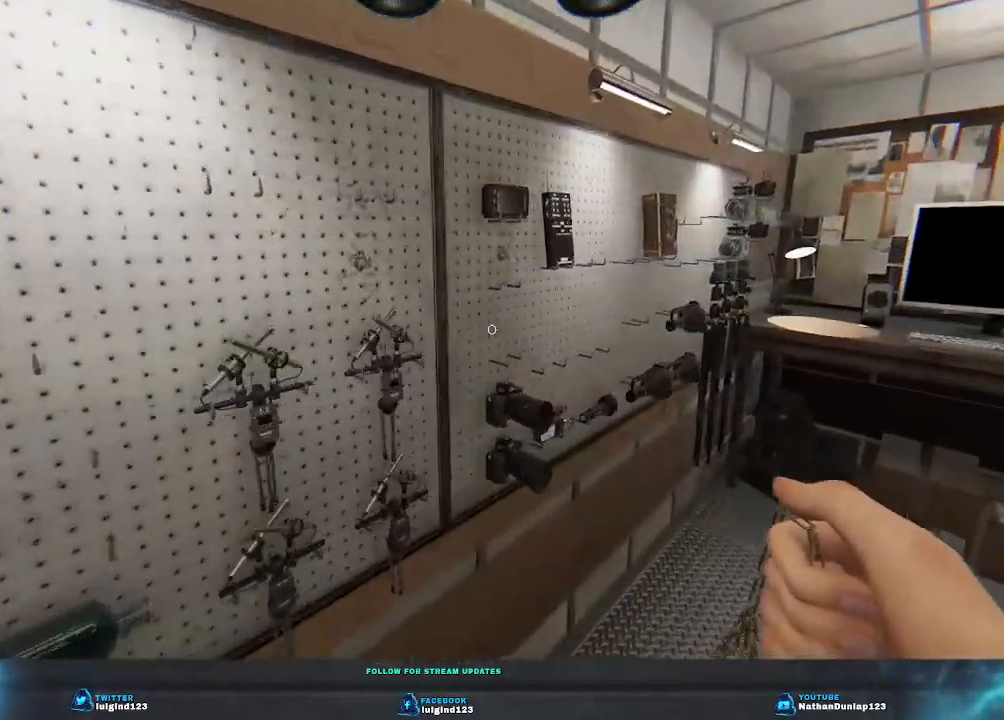
{"keys": ["d", "w"], "events": [[233, "w", "up"], [366, "w", "down"]]}
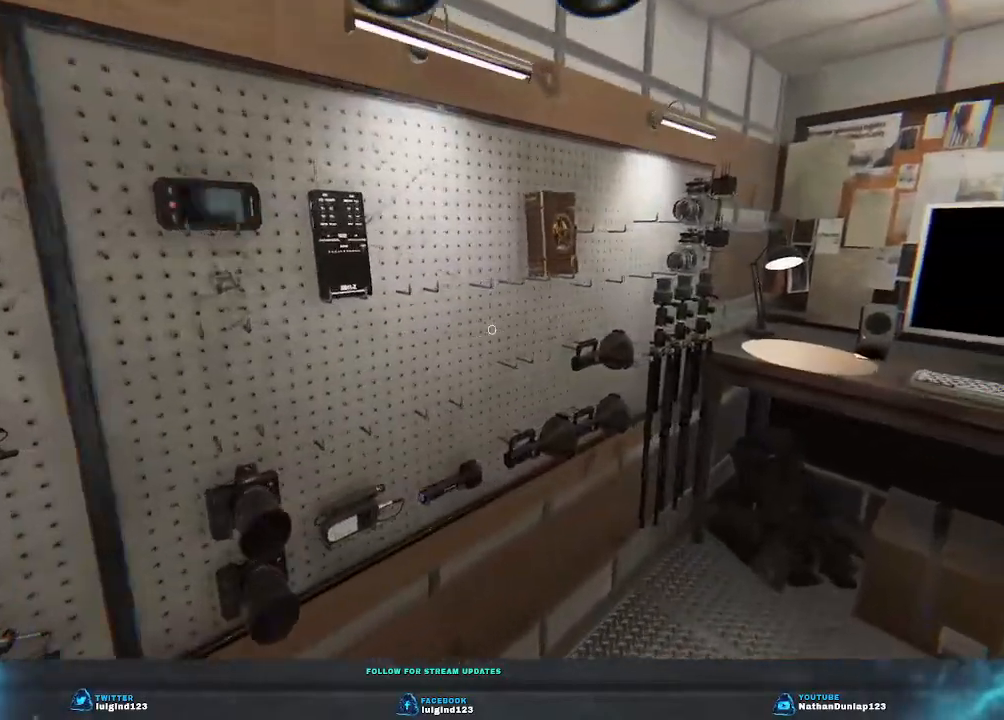
{"keys": ["w"], "events": [[500, "d", "up"]]}
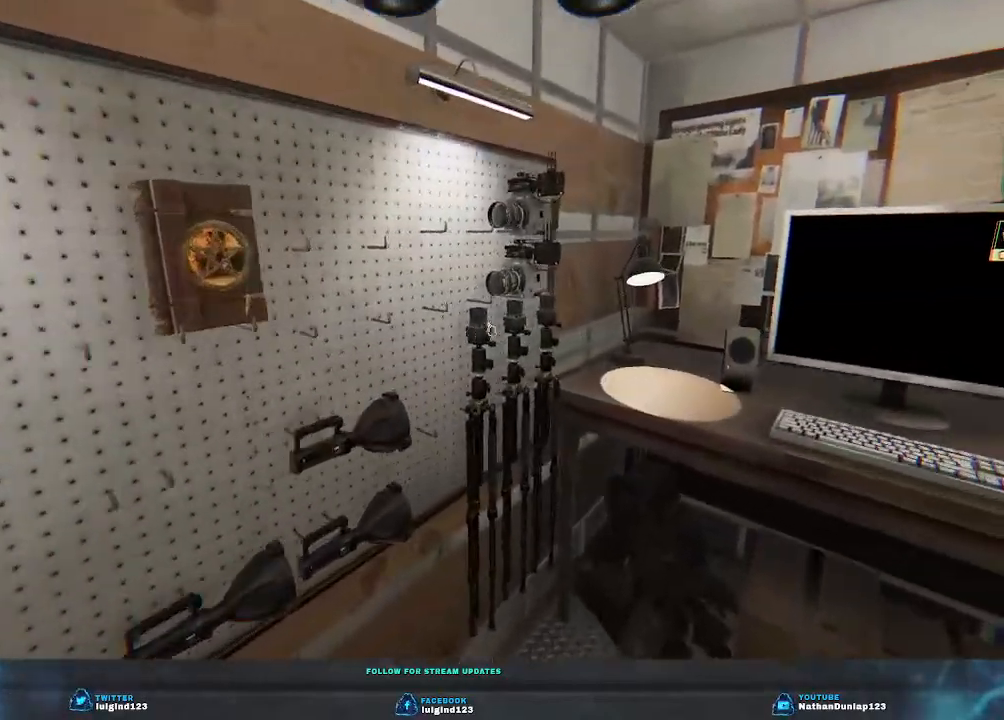
{"keys": ["e"], "events": [[200, "w", "up"], [400, "e", "down"]]}
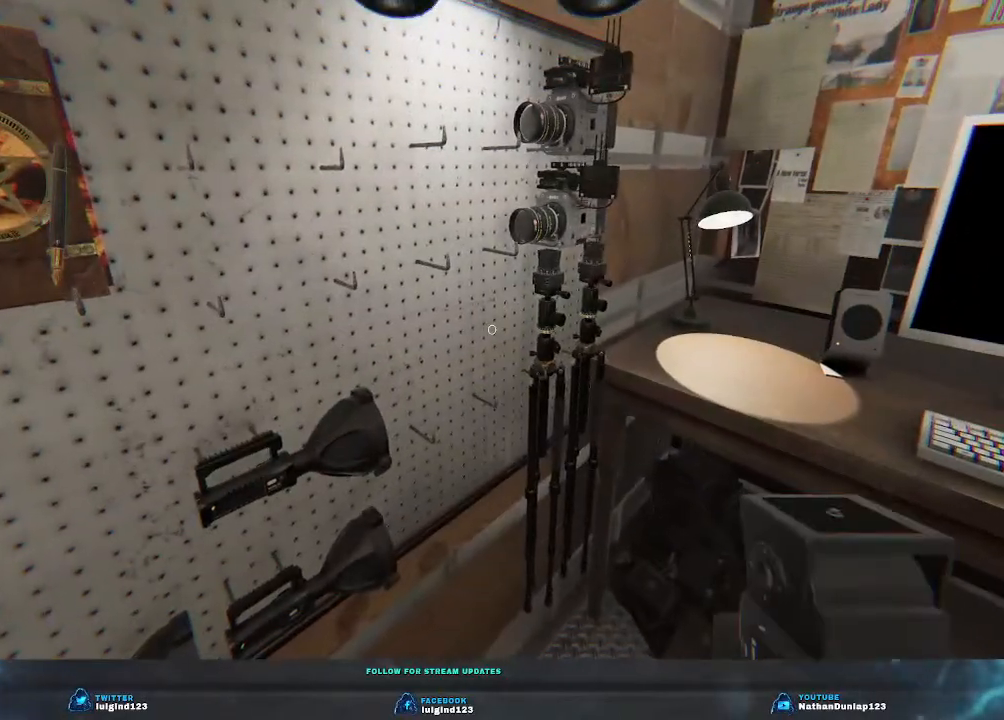
{"keys": ["a", "shift", "w"], "events": [[33, "e", "up"], [366, "w", "down"], [400, "a", "down"], [433, "shift", "down"]]}
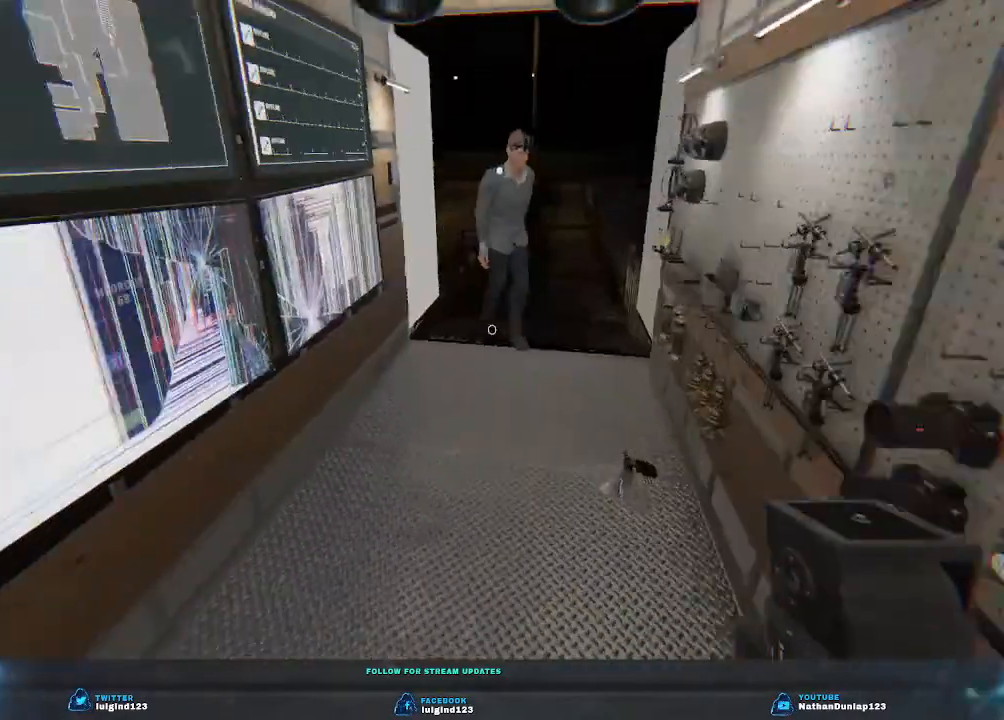
{"keys": ["shift", "w"], "events": [[166, "a", "up"]]}
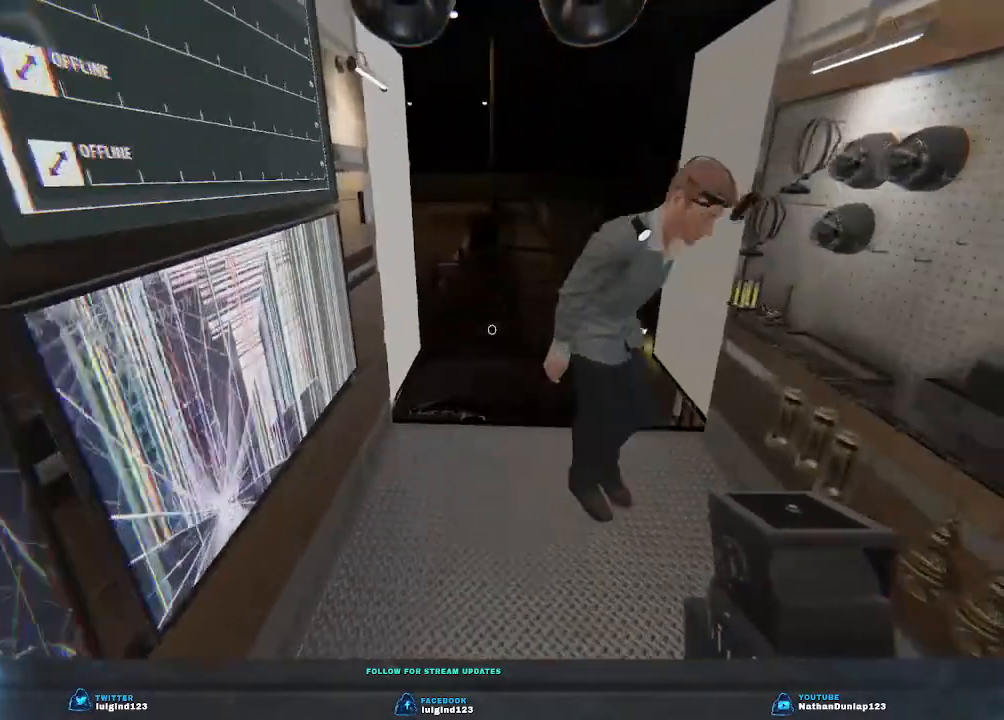
{"keys": ["shift", "w"], "events": []}
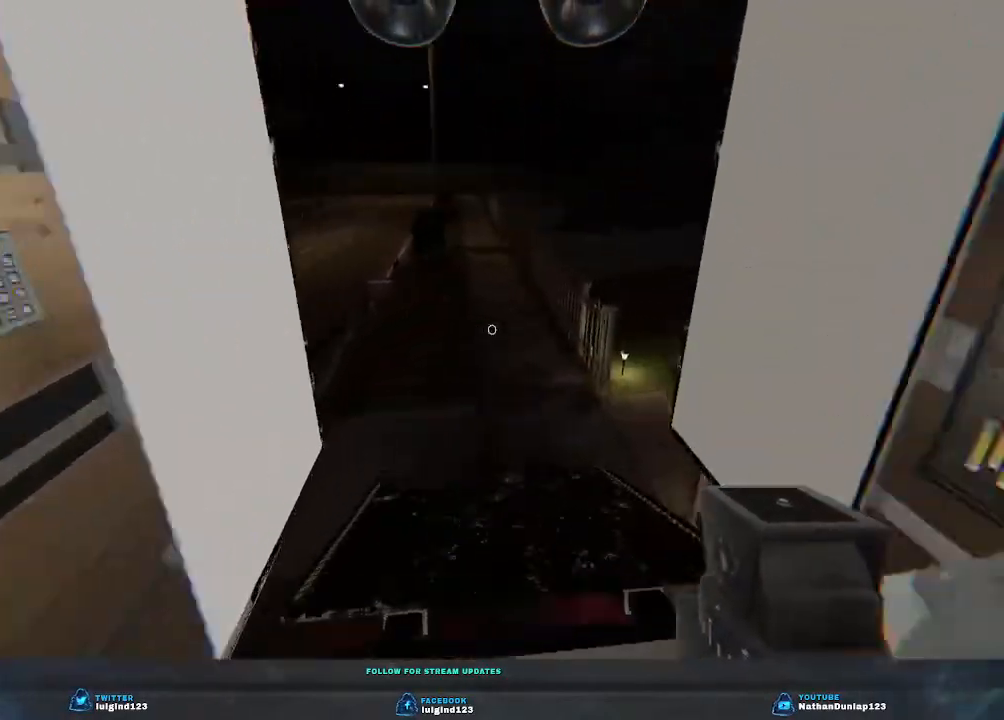
{"keys": ["shift", "w"], "events": []}
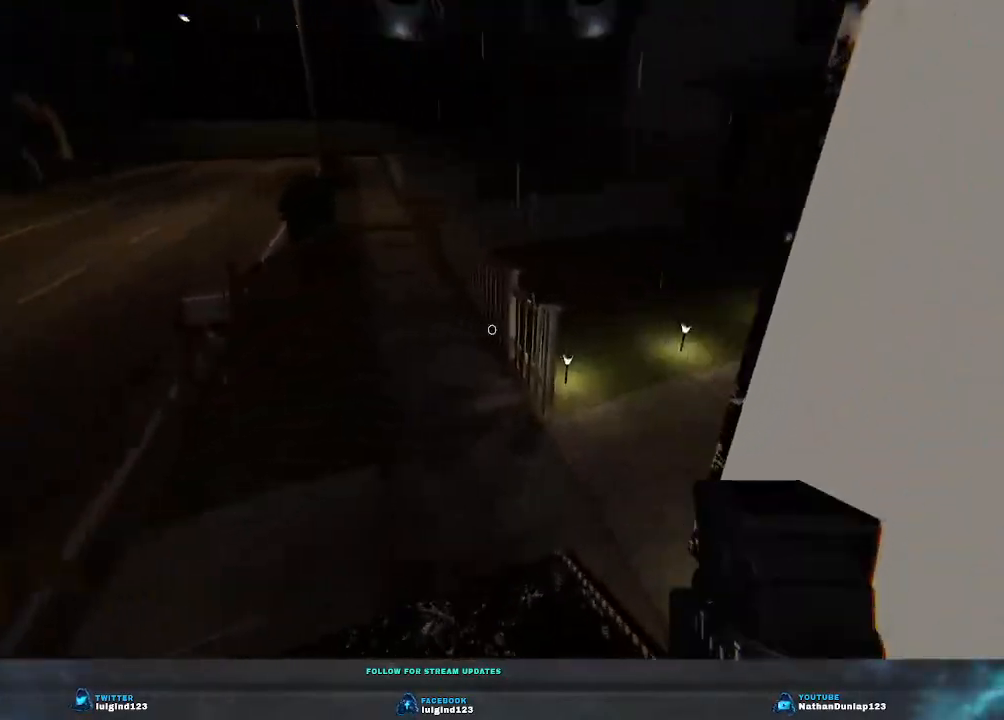
{"keys": ["shift", "w"], "events": []}
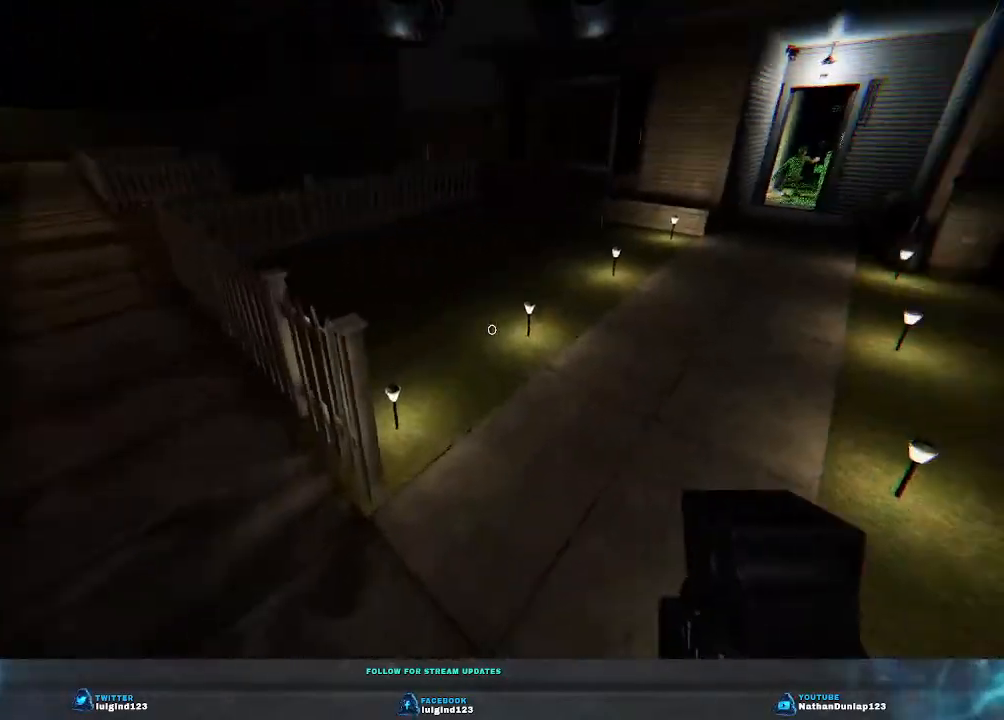
{"keys": ["shift", "w"], "events": []}
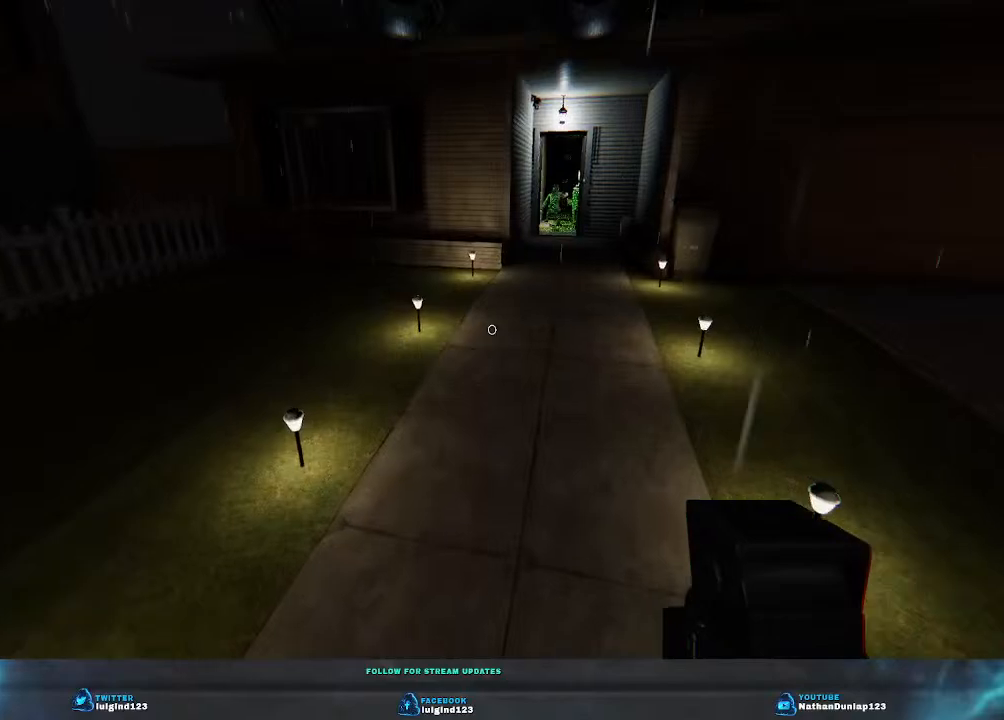
{"keys": ["shift", "w"], "events": []}
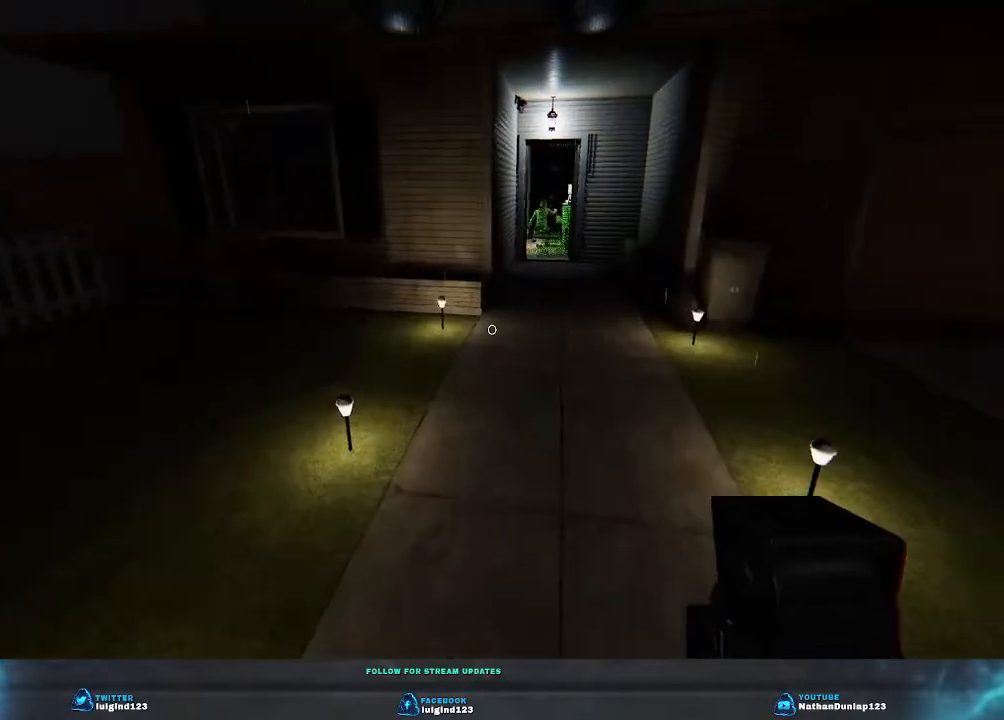
{"keys": ["w"], "events": [[433, "shift", "up"]]}
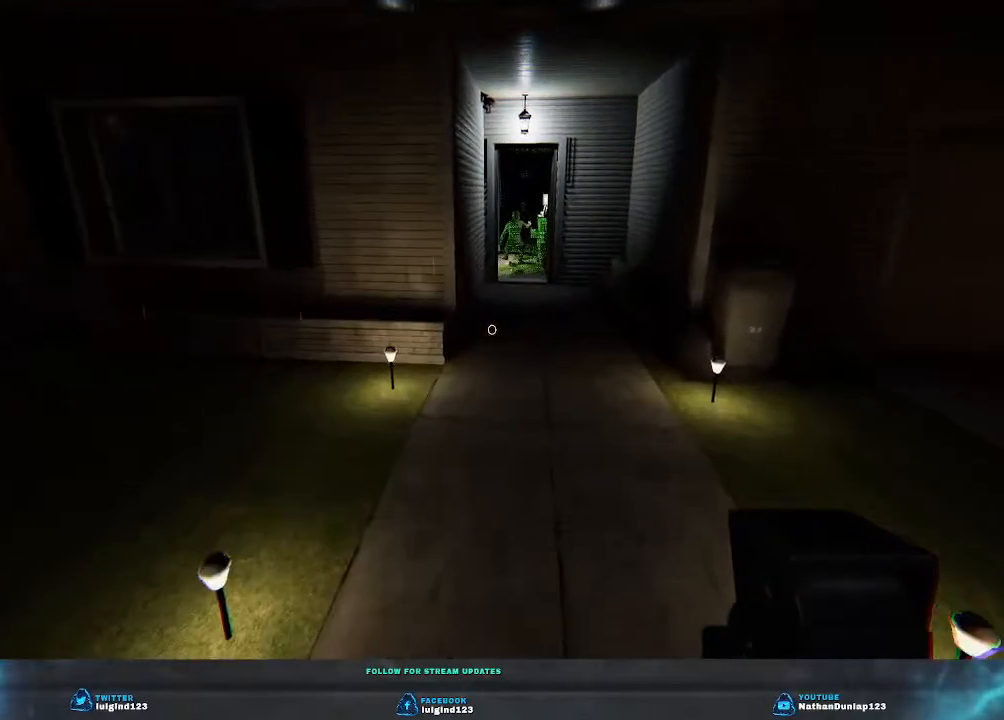
{"keys": ["w"], "events": []}
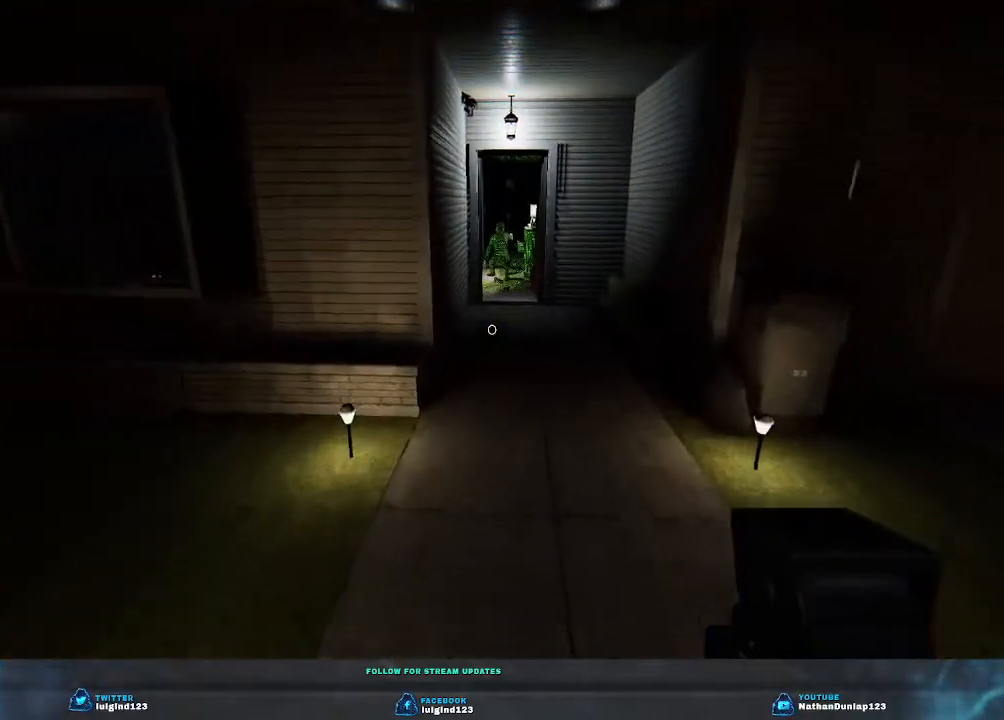
{"keys": ["w"], "events": []}
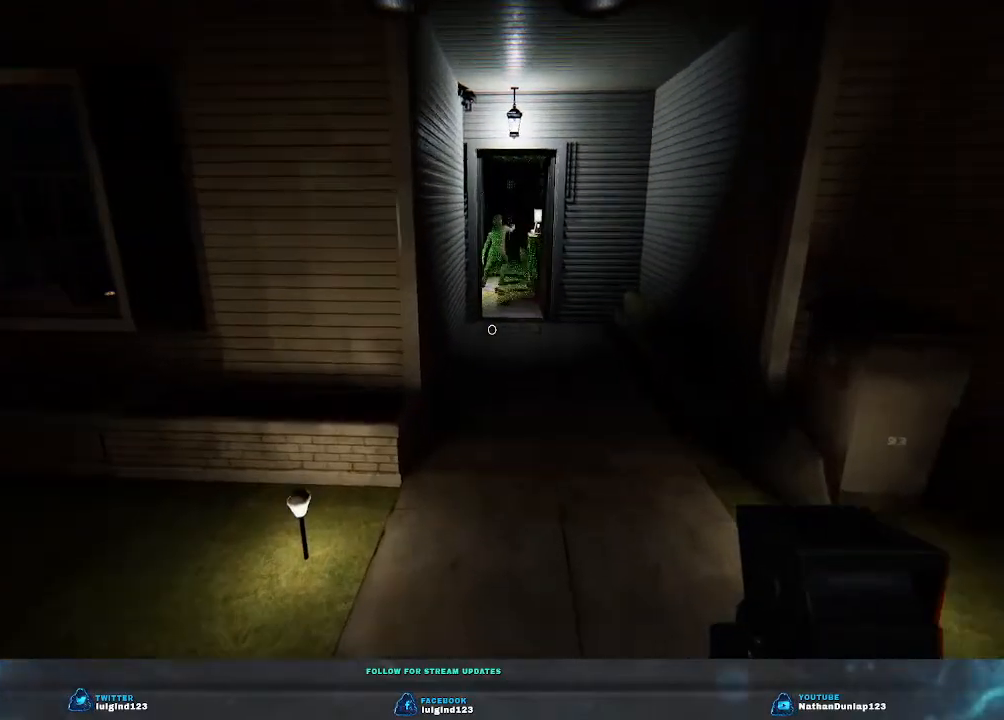
{"keys": ["w"], "events": []}
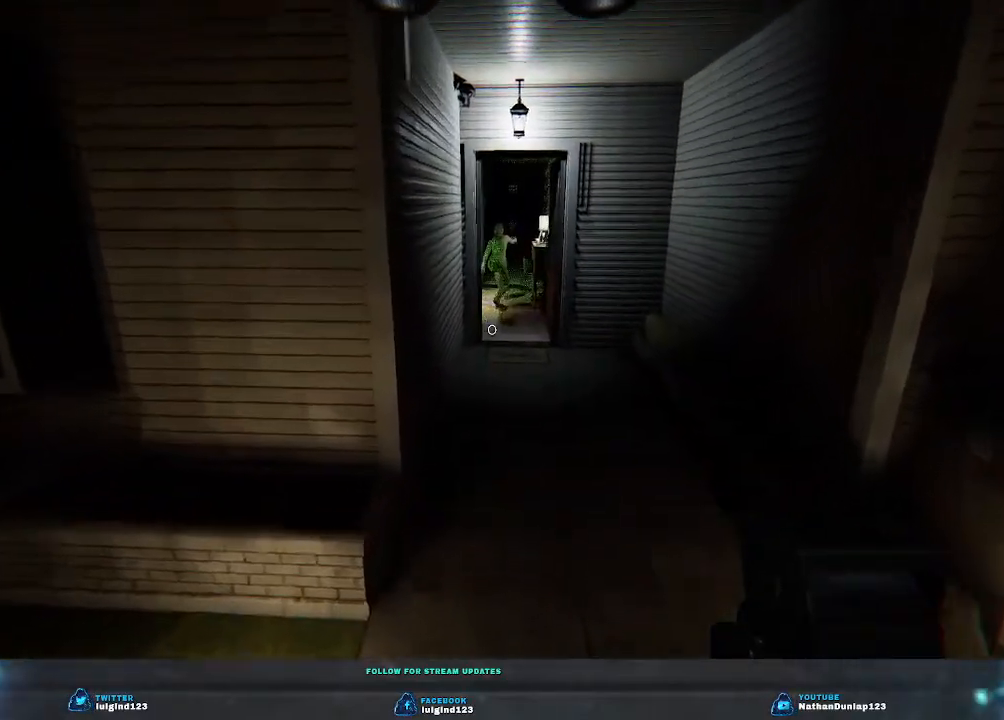
{"keys": ["w"], "events": []}
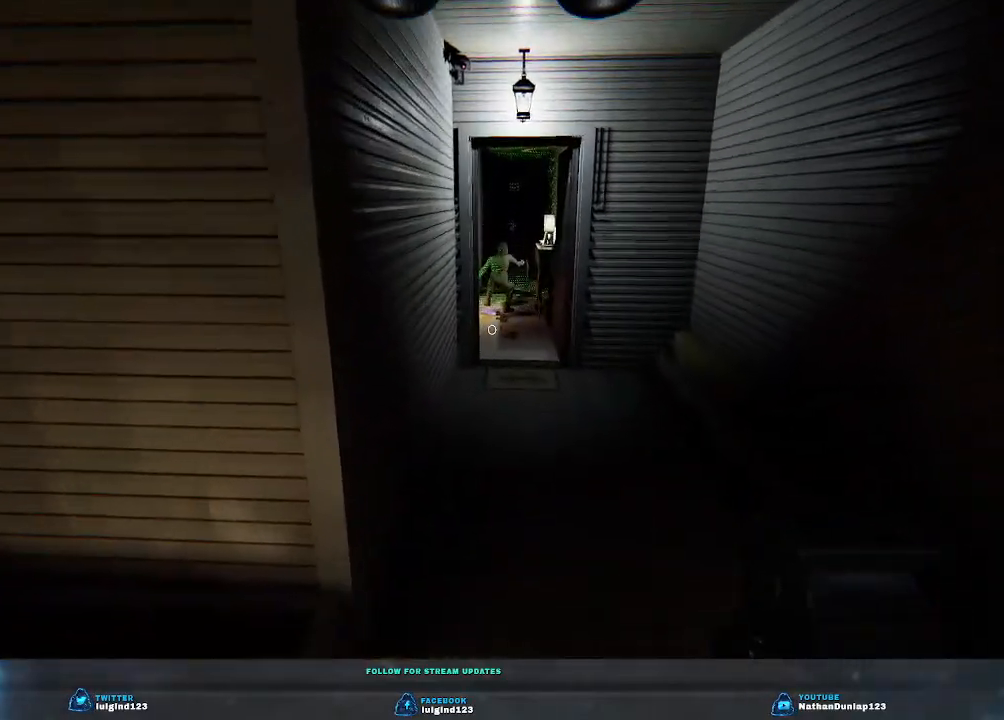
{"keys": ["shift", "w"], "events": [[500, "shift", "down"]]}
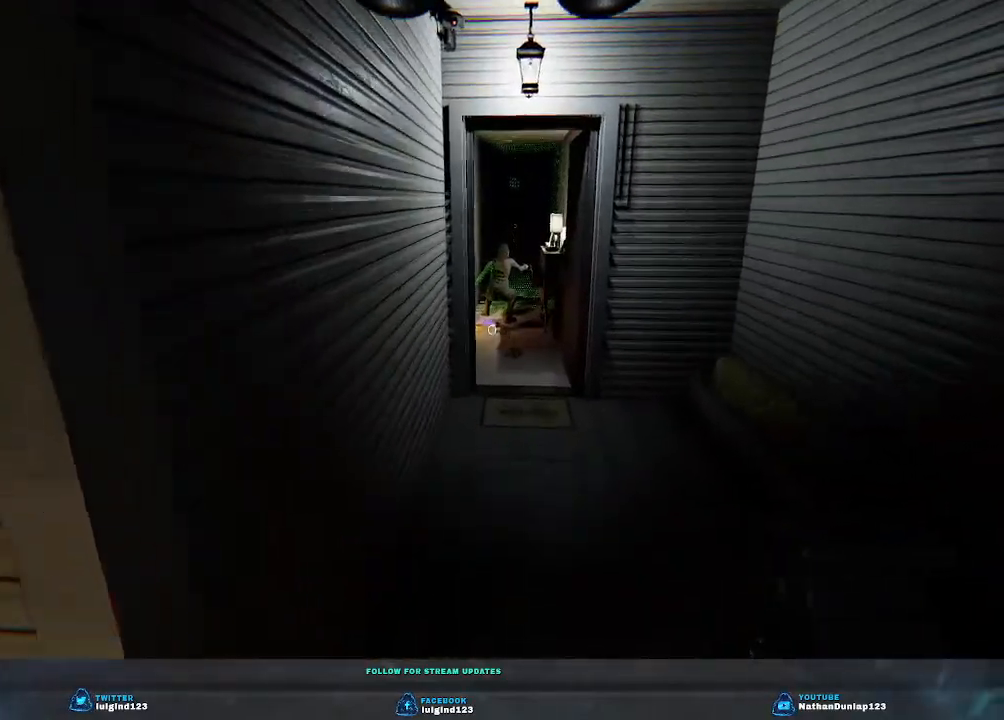
{"keys": ["w"], "events": [[300, "shift", "up"]]}
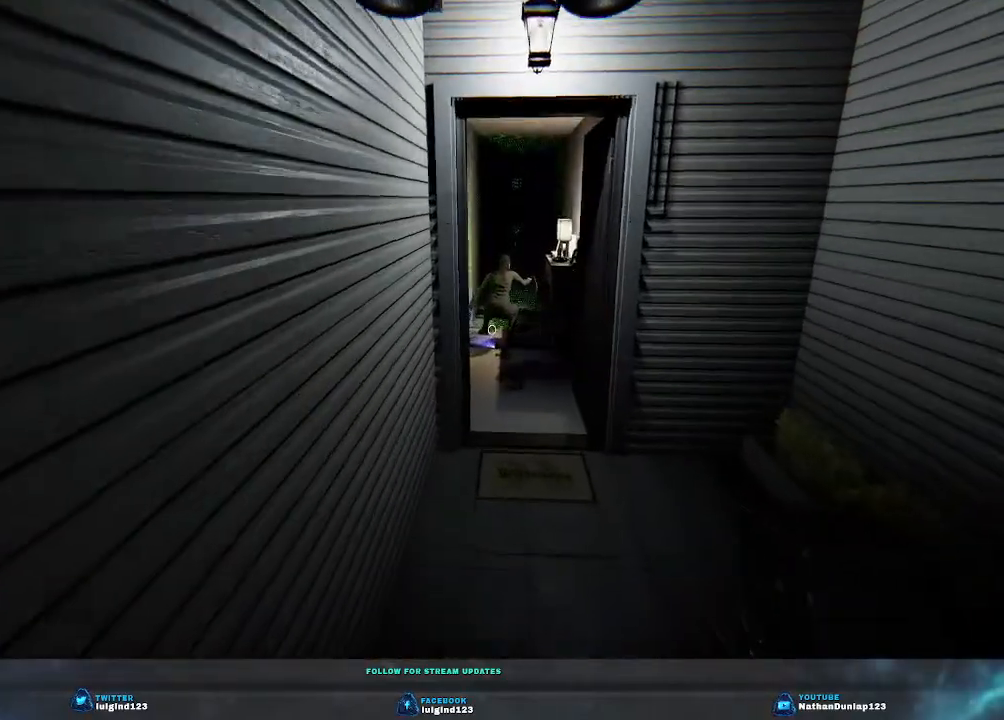
{"keys": ["shift", "w"], "events": [[433, "shift", "down"]]}
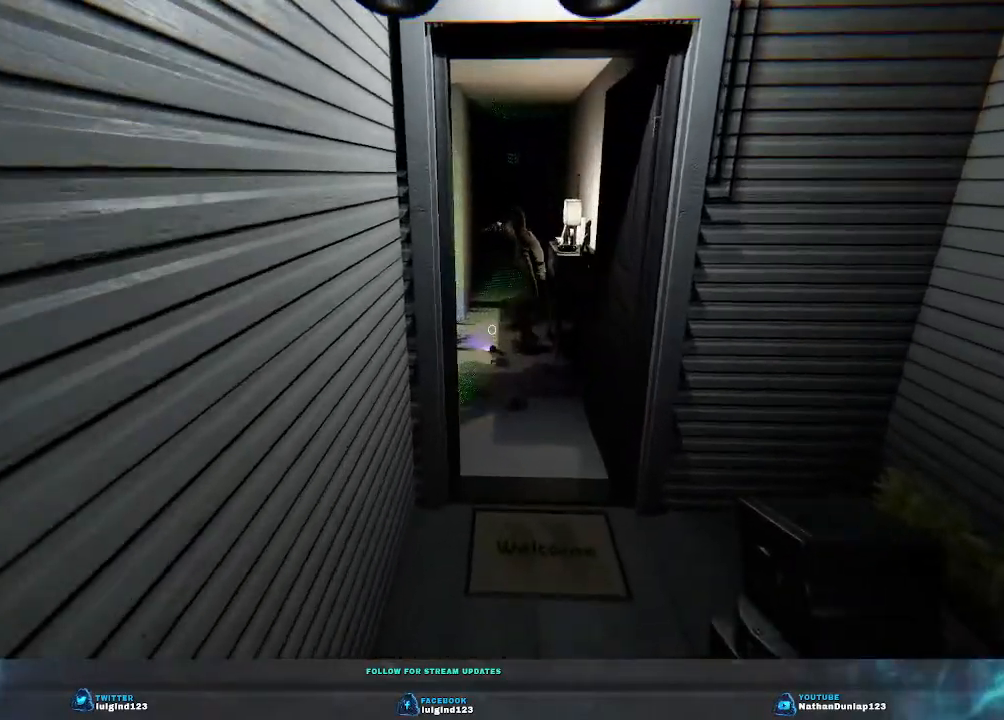
{"keys": ["shift", "w"], "events": [[233, "shift", "up"], [466, "shift", "down"]]}
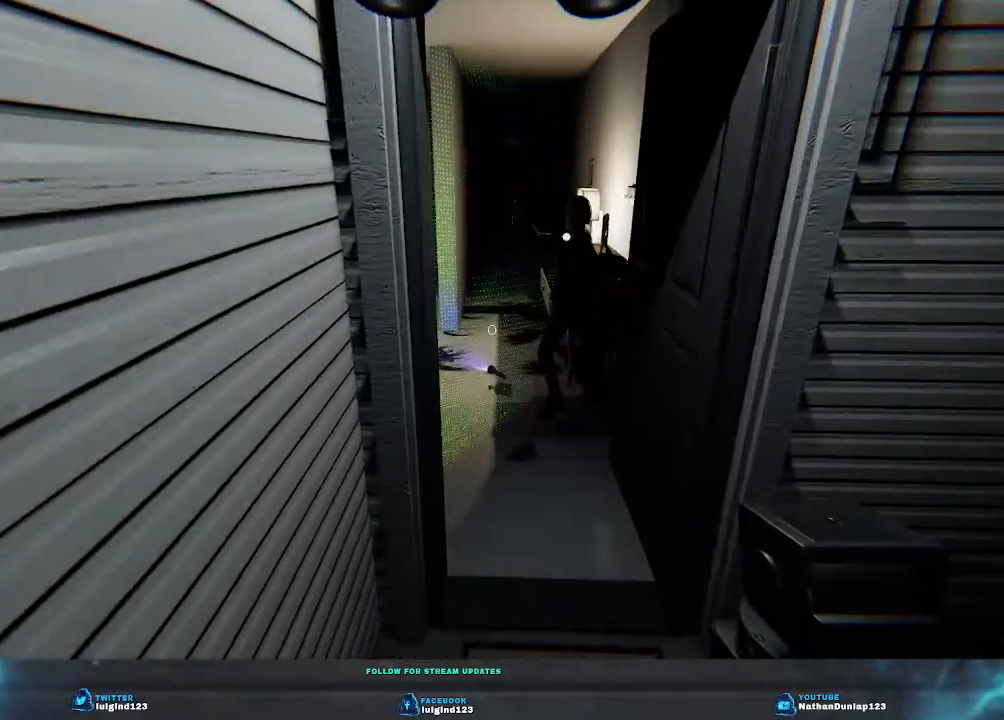
{"keys": ["shift", "w"], "events": []}
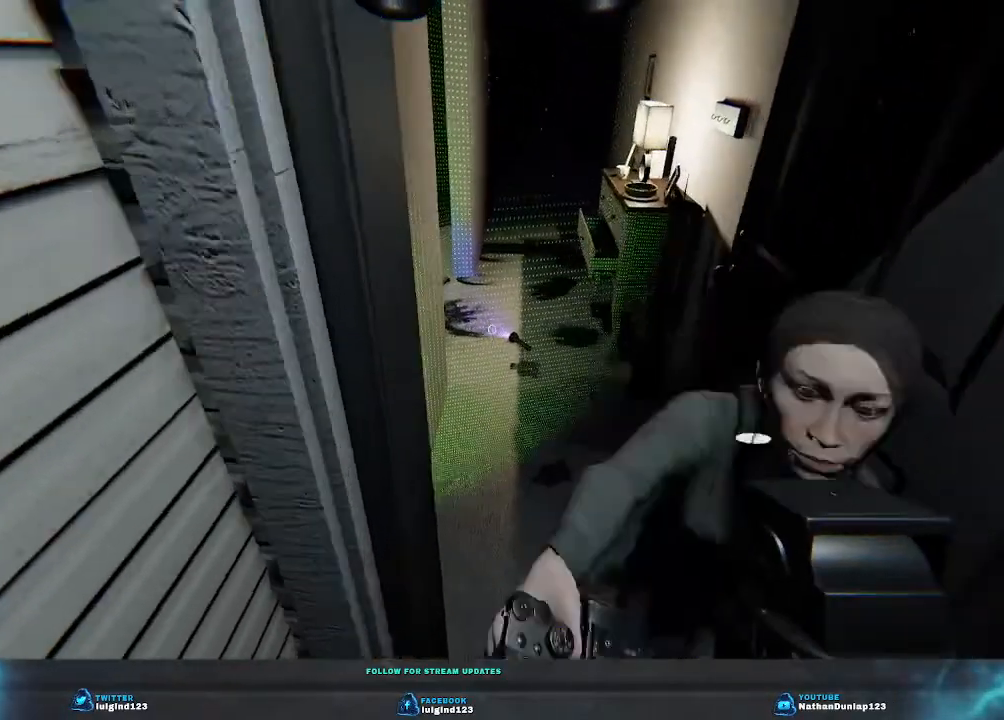
{"keys": ["shift", "w"], "events": [[100, "shift", "up"], [400, "shift", "down"]]}
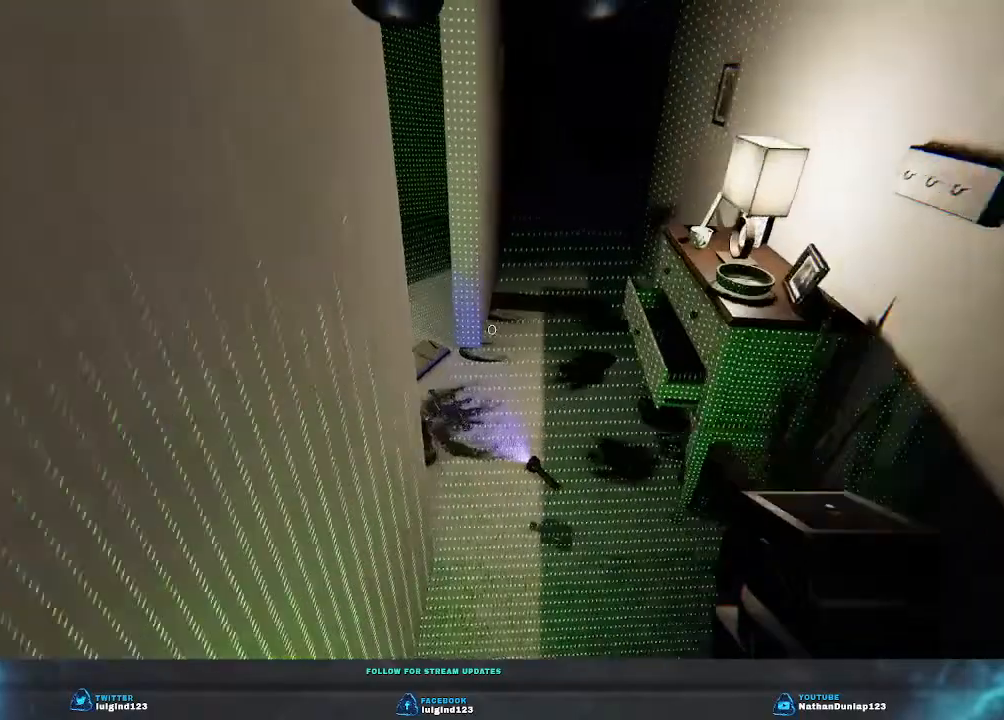
{"keys": ["w"], "events": [[366, "shift", "up"]]}
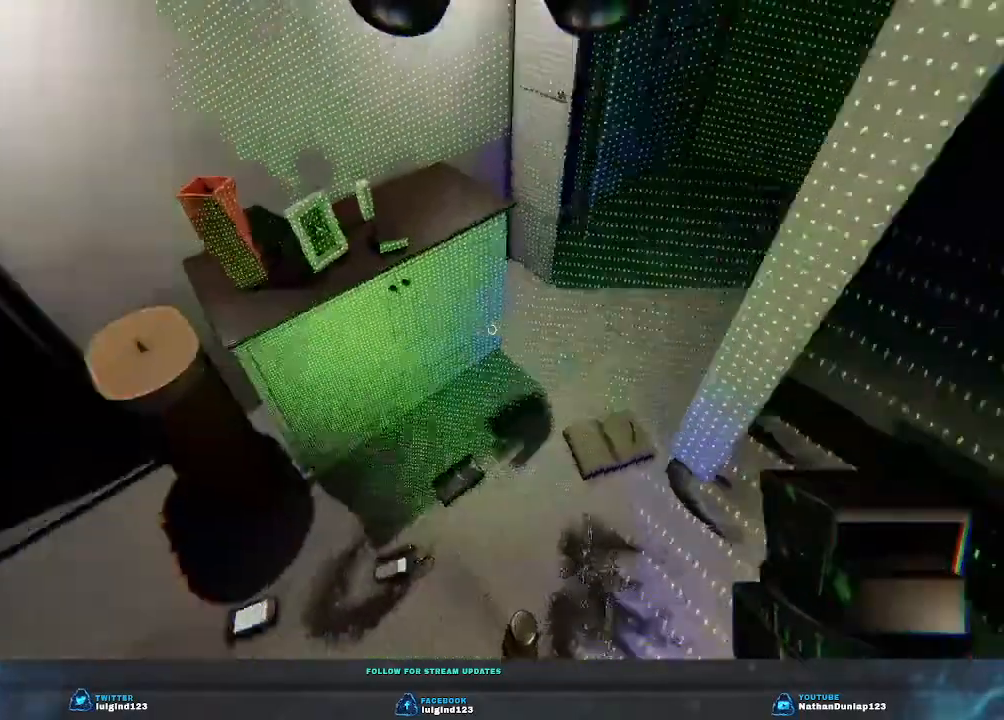
{"keys": ["w"], "events": []}
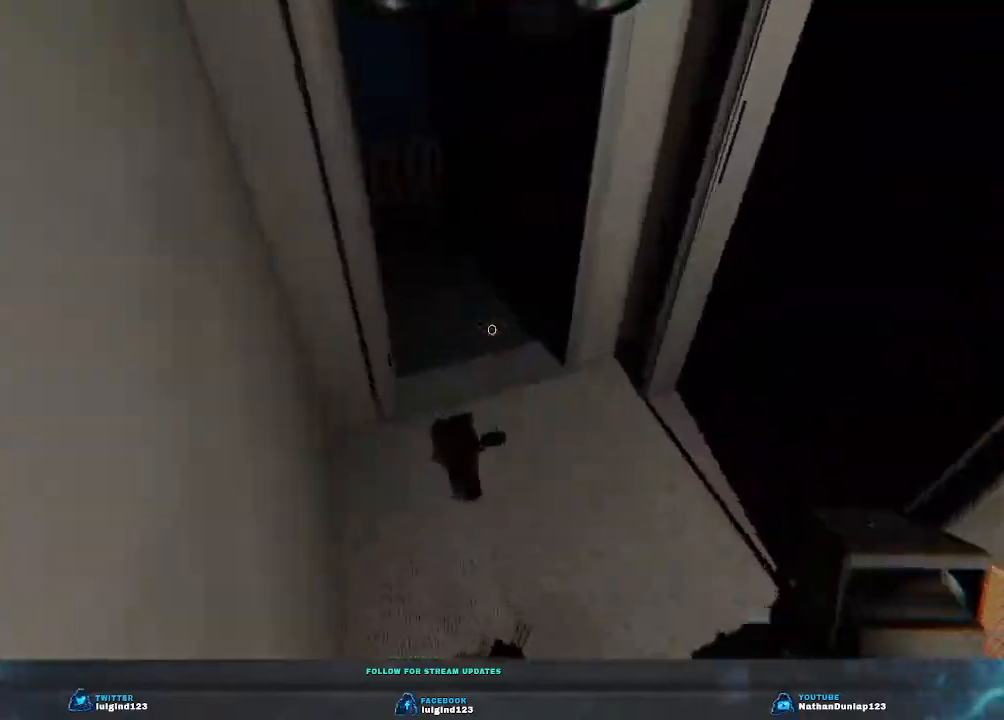
{"keys": [], "events": [[366, "w", "up"]]}
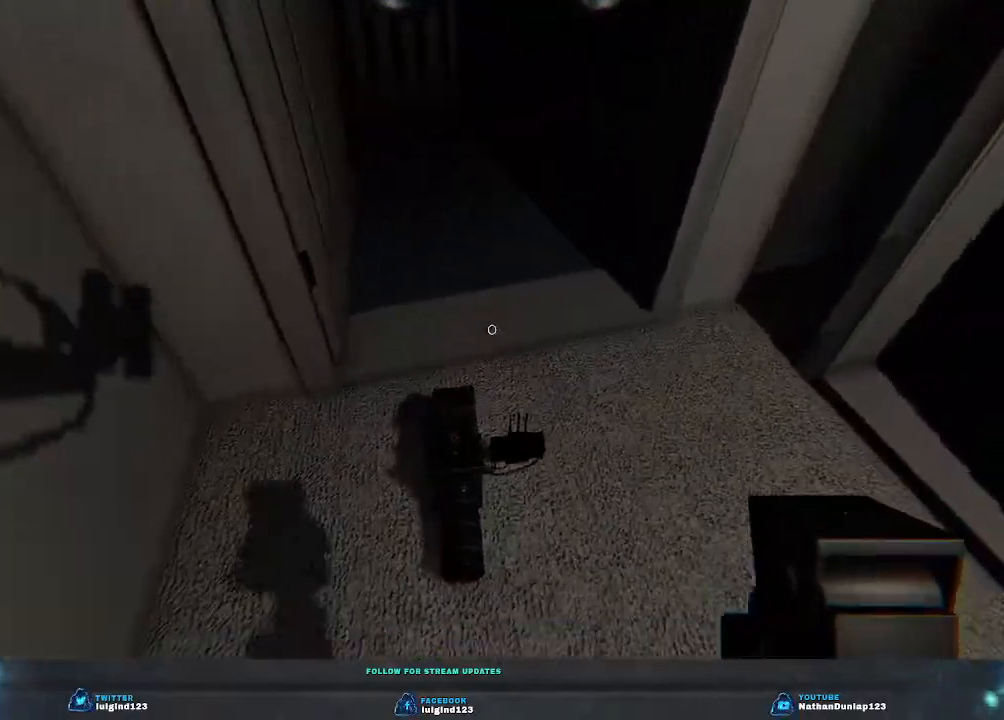
{"keys": [], "events": [[233, "f", "down"], [366, "f", "up"]]}
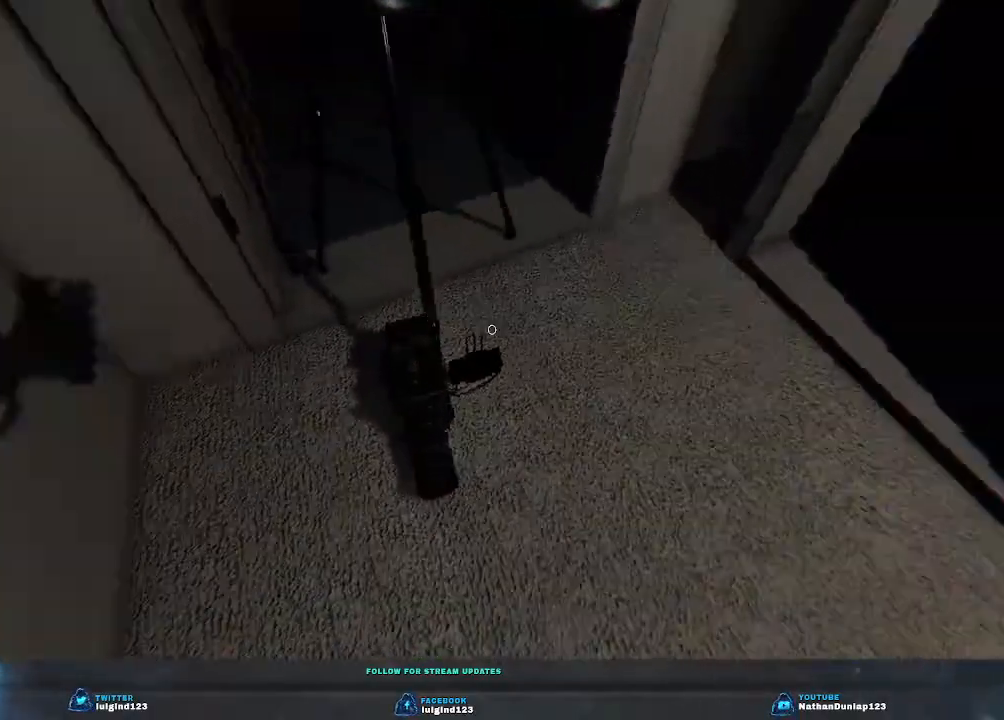
{"keys": [], "events": []}
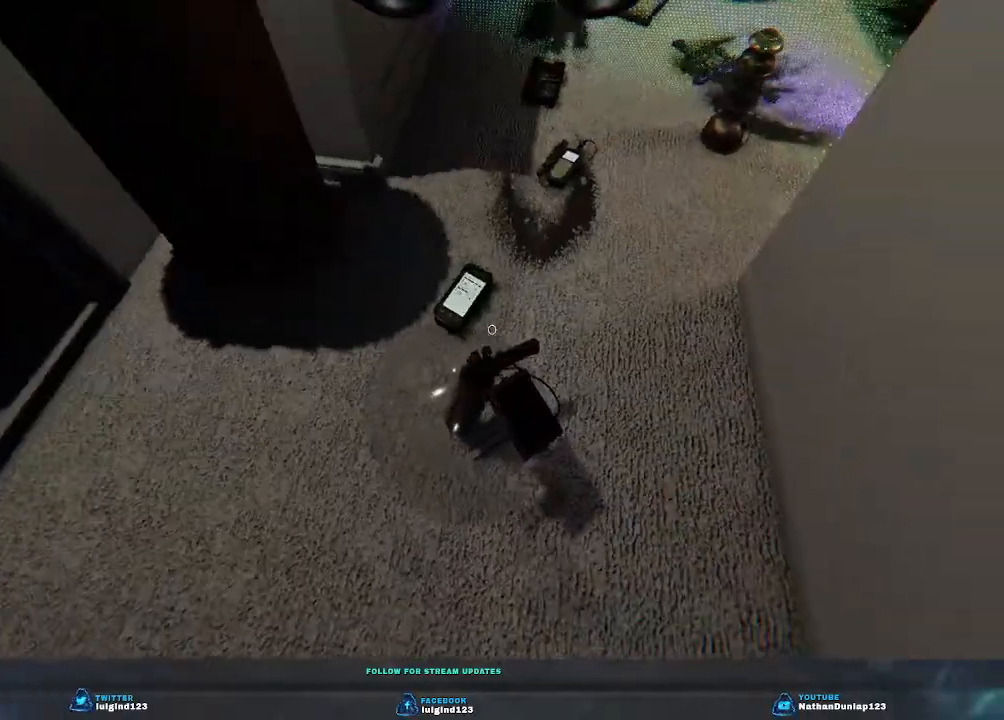
{"keys": [], "events": [[266, "e", "down"], [433, "e", "up"]]}
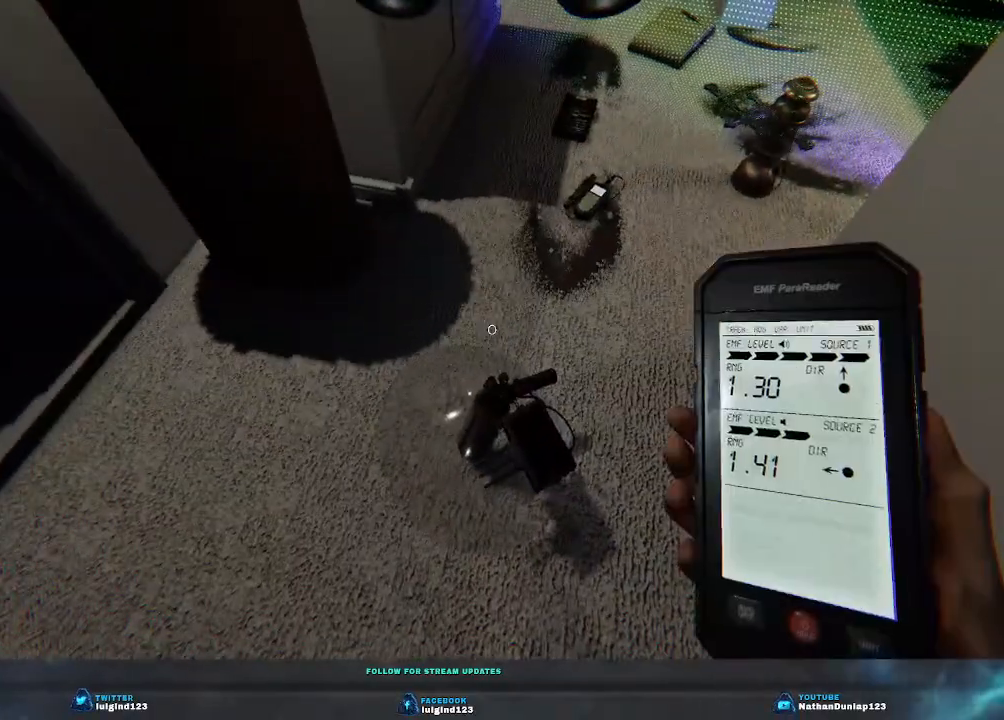
{"keys": [], "events": [[166, "w", "down"], [333, "w", "up"]]}